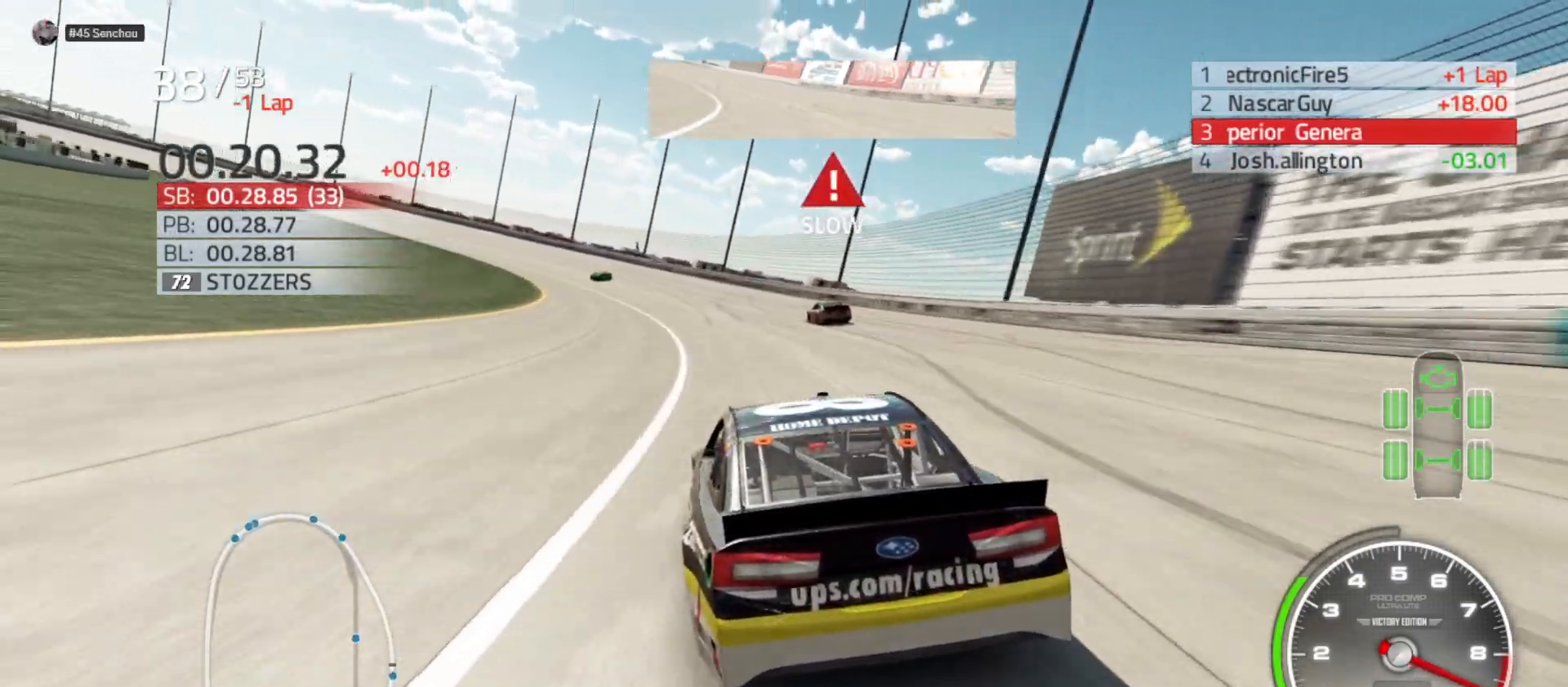
Gameplay with a controller (Xbox layout); each line is a JSON object with the inputs held at the frame after it. "events" lists button and stick changes between this image and that frame as [ms after this image, input, new state], when the widget could be followed in between.
{"buttons": ["R2"], "left_stick": "left", "right_stick": "center", "events": []}
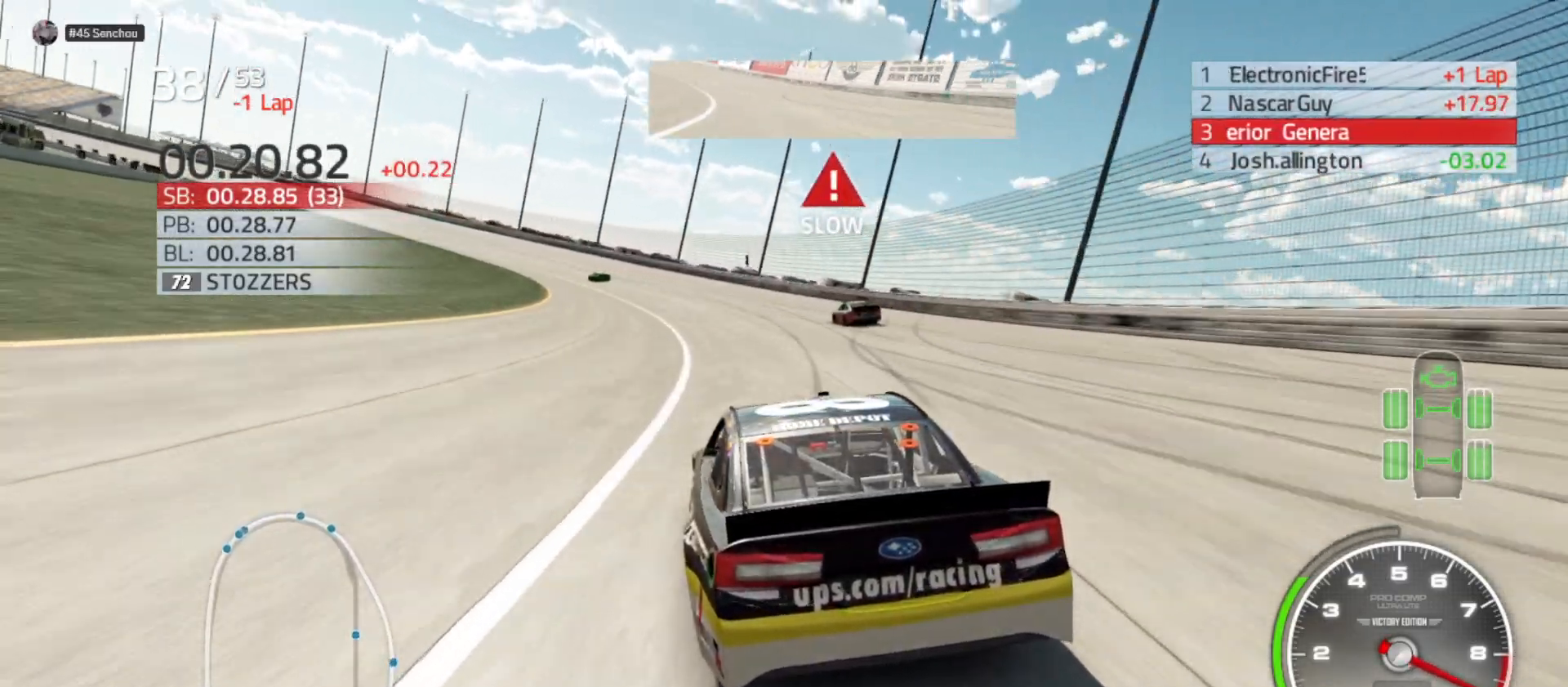
{"buttons": ["R2"], "left_stick": "left", "right_stick": "center", "events": []}
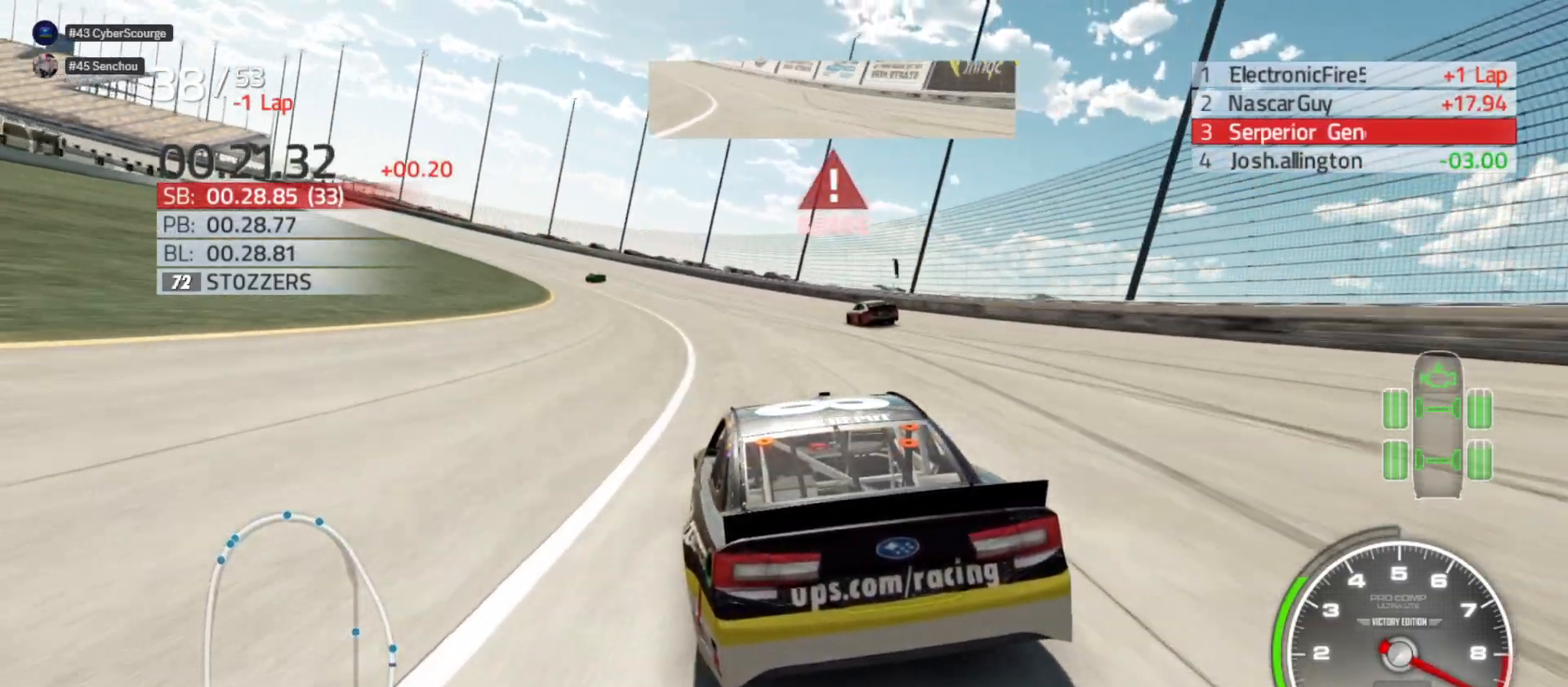
{"buttons": ["R2"], "left_stick": "left", "right_stick": "center", "events": []}
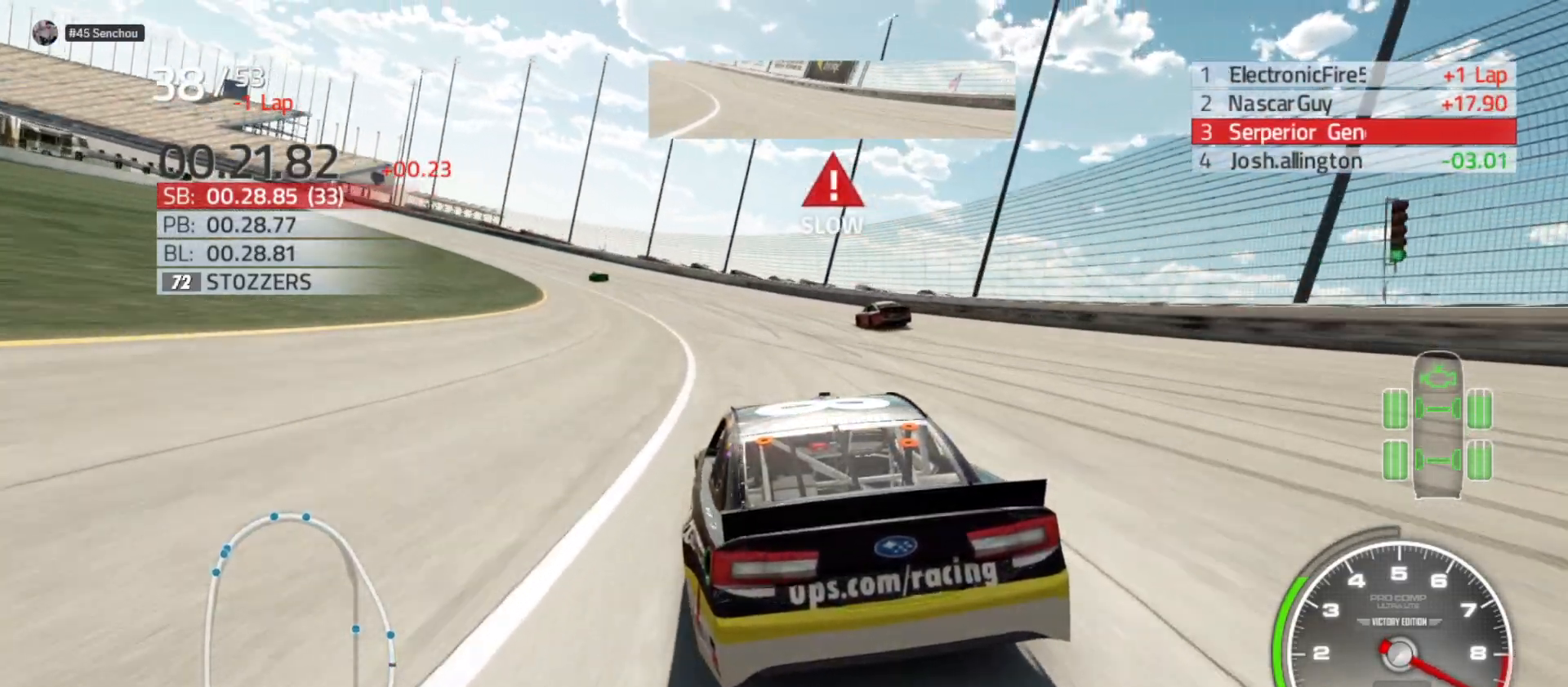
{"buttons": ["R2"], "left_stick": "left", "right_stick": "center", "events": []}
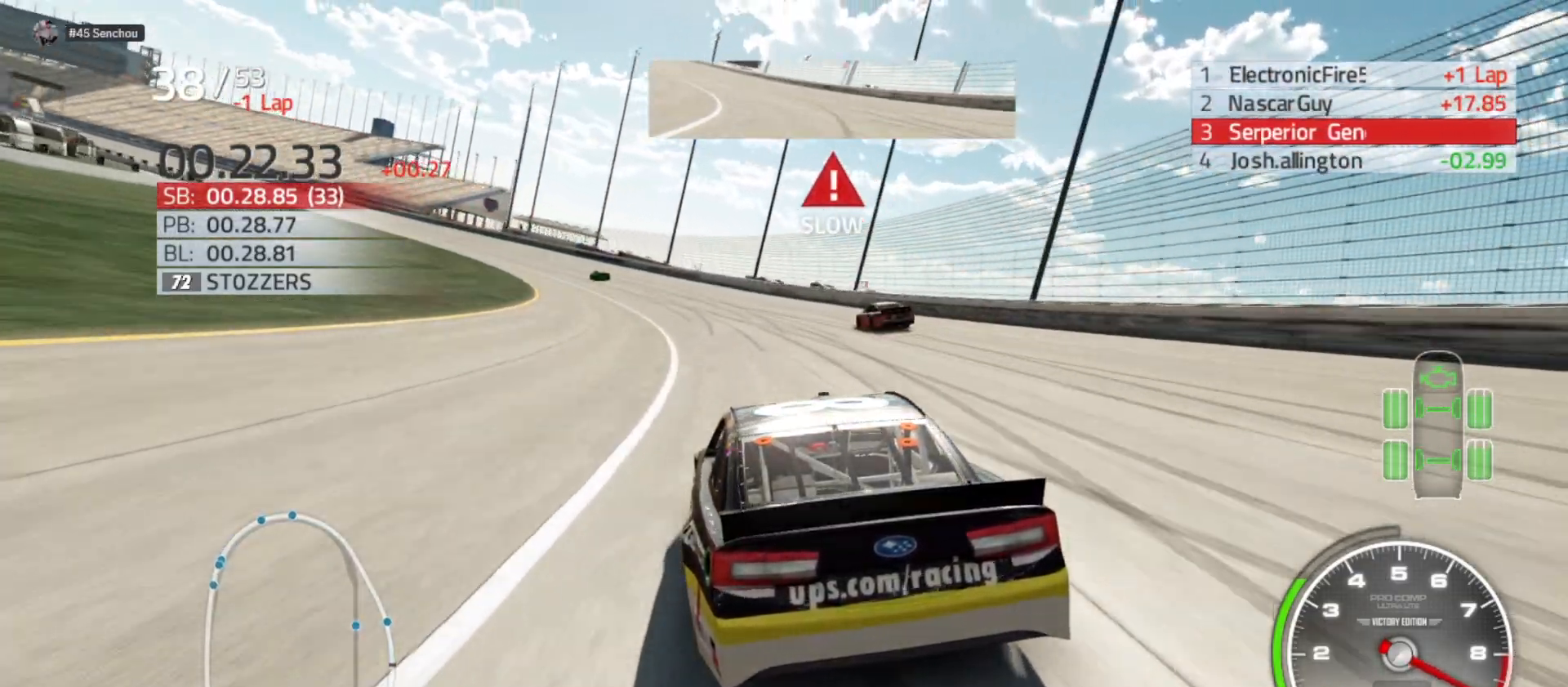
{"buttons": ["R2"], "left_stick": "left", "right_stick": "center", "events": []}
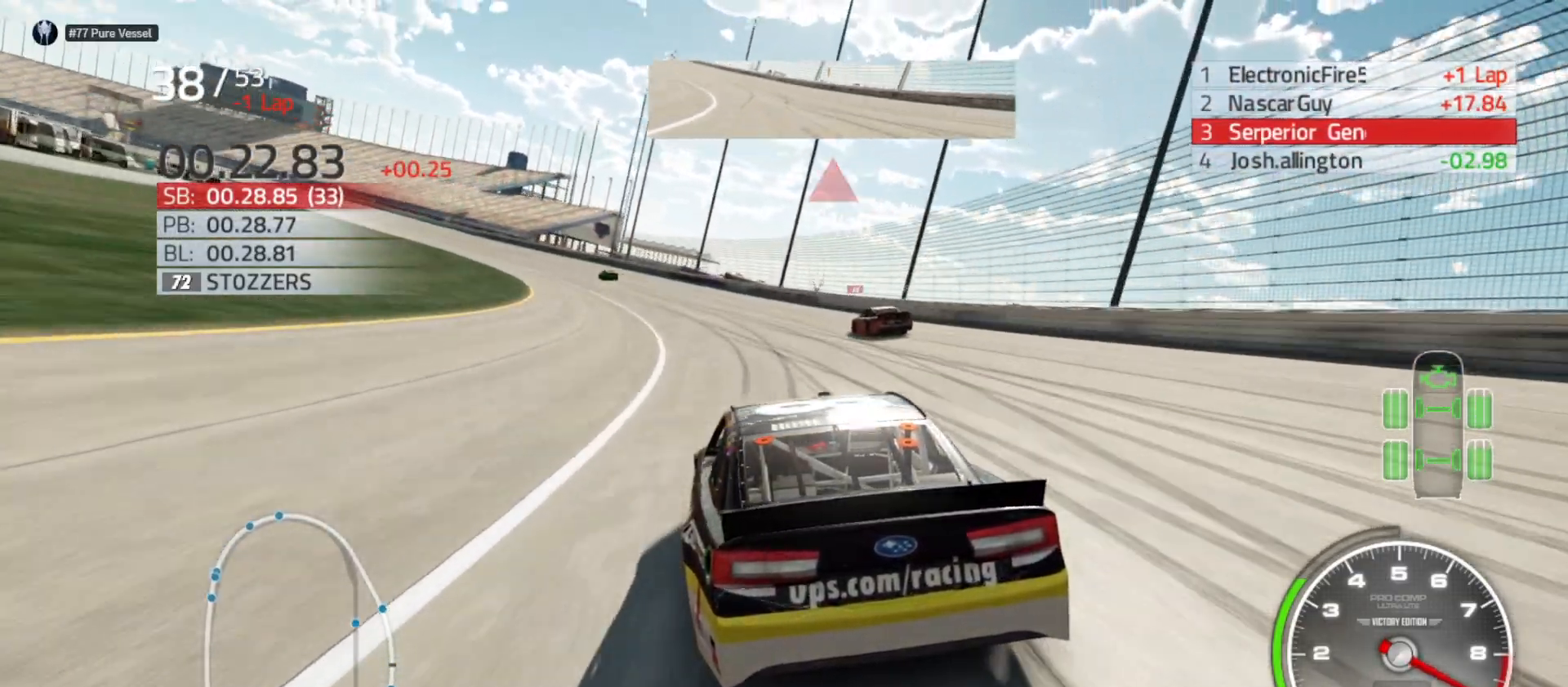
{"buttons": ["R2"], "left_stick": "left", "right_stick": "center", "events": []}
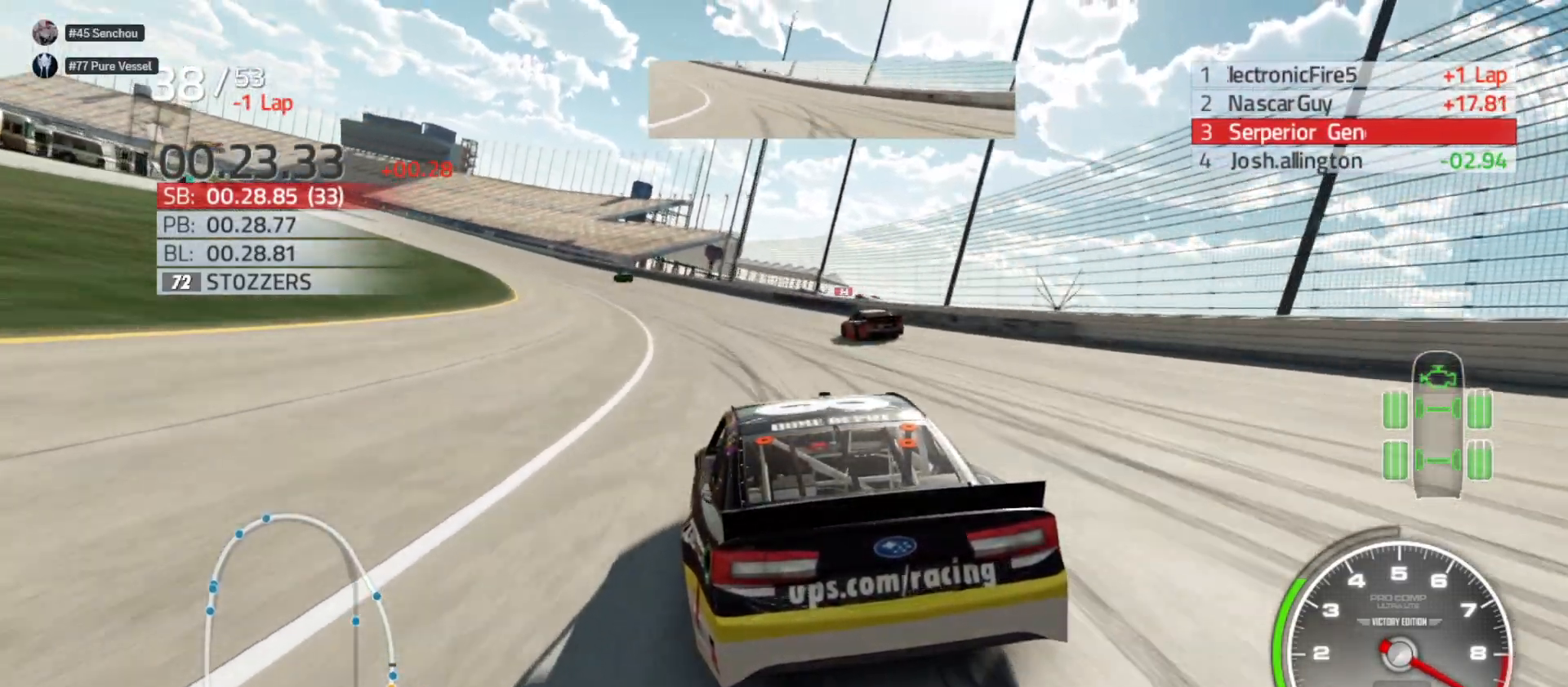
{"buttons": ["R2"], "left_stick": "left", "right_stick": "center", "events": []}
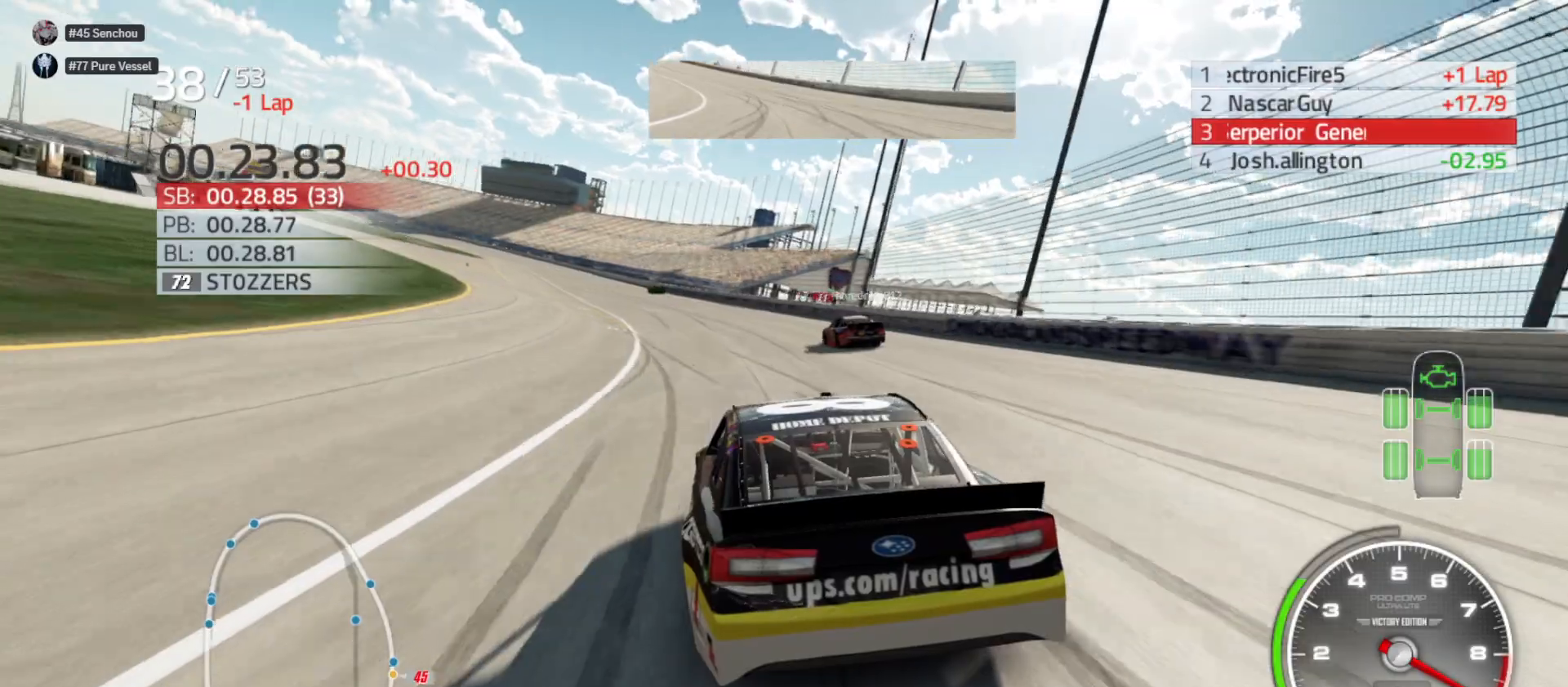
{"buttons": ["R2"], "left_stick": "left", "right_stick": "center", "events": []}
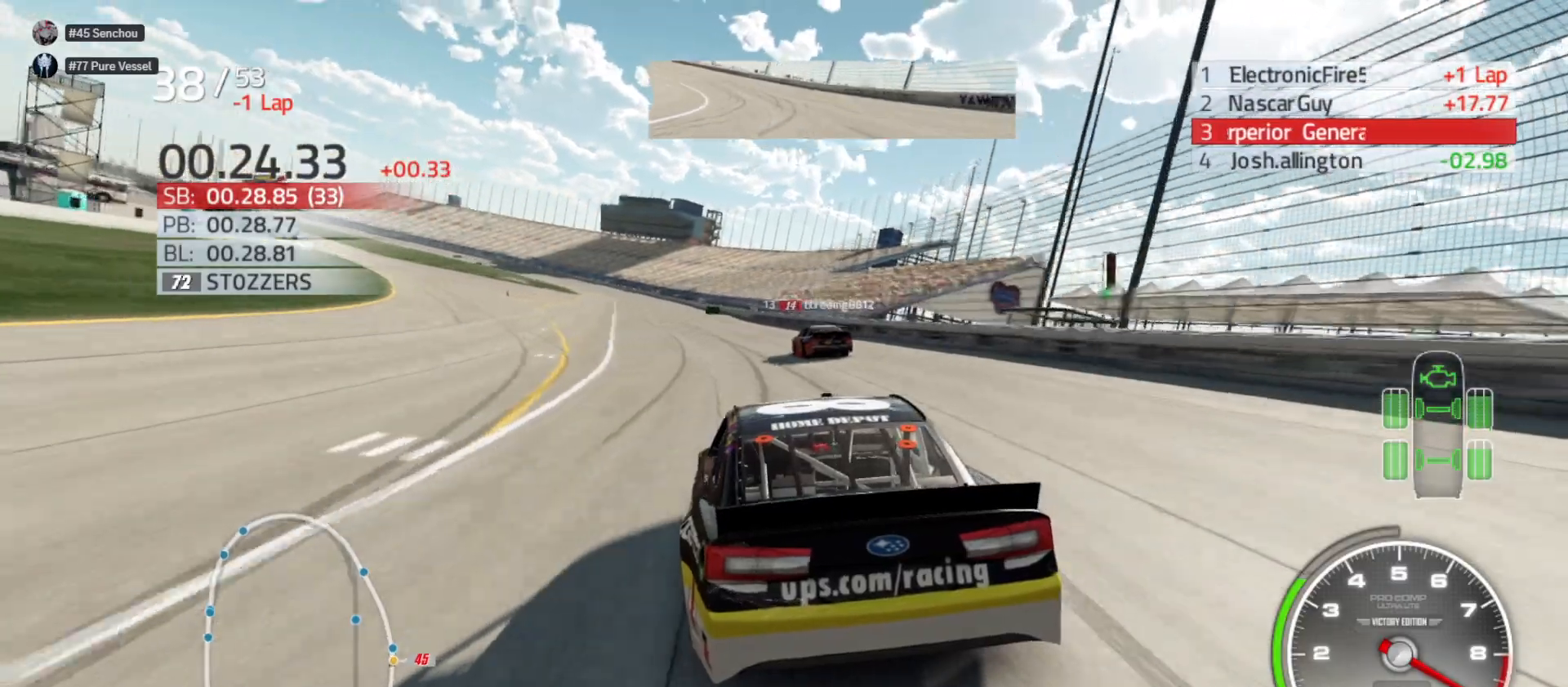
{"buttons": ["R2"], "left_stick": "left", "right_stick": "center", "events": []}
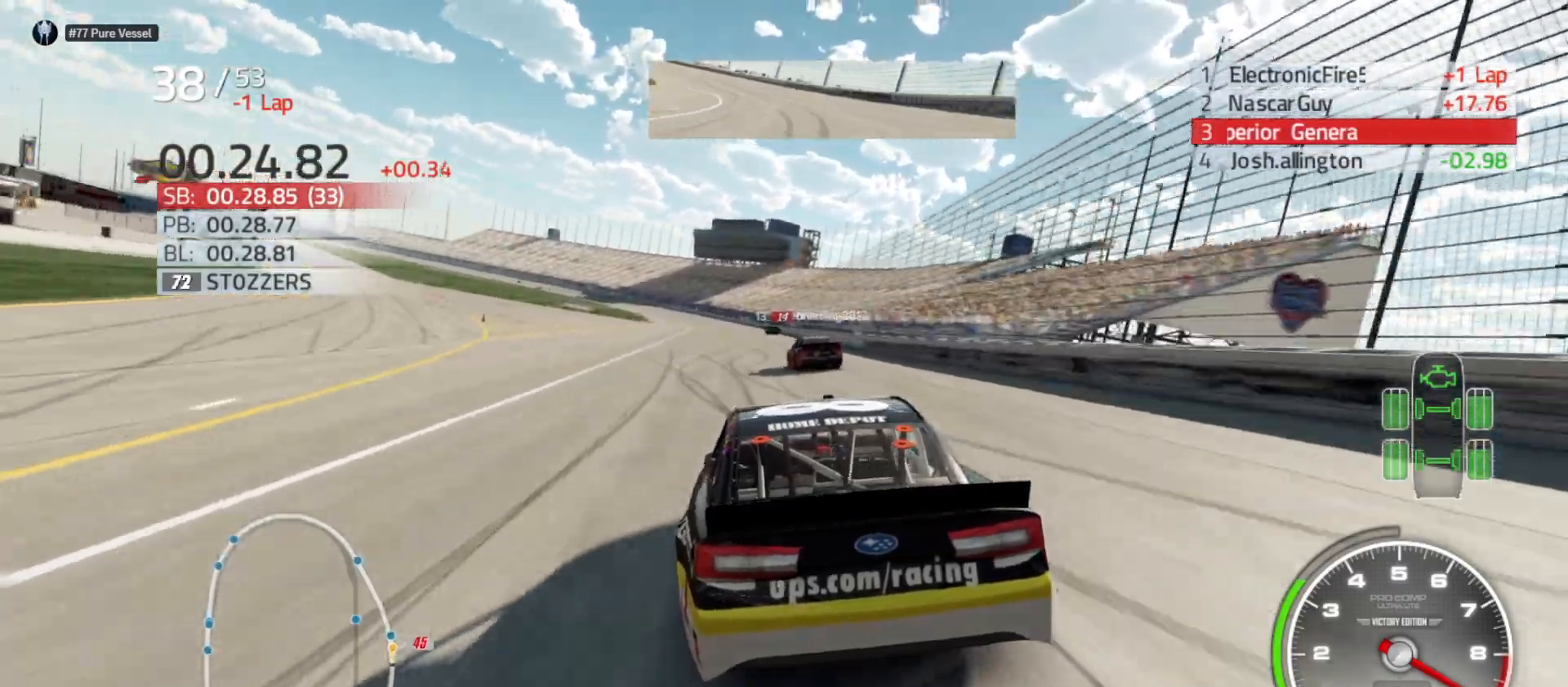
{"buttons": ["R2"], "left_stick": "center", "right_stick": "center", "events": [[117, "left_stick", "center"]]}
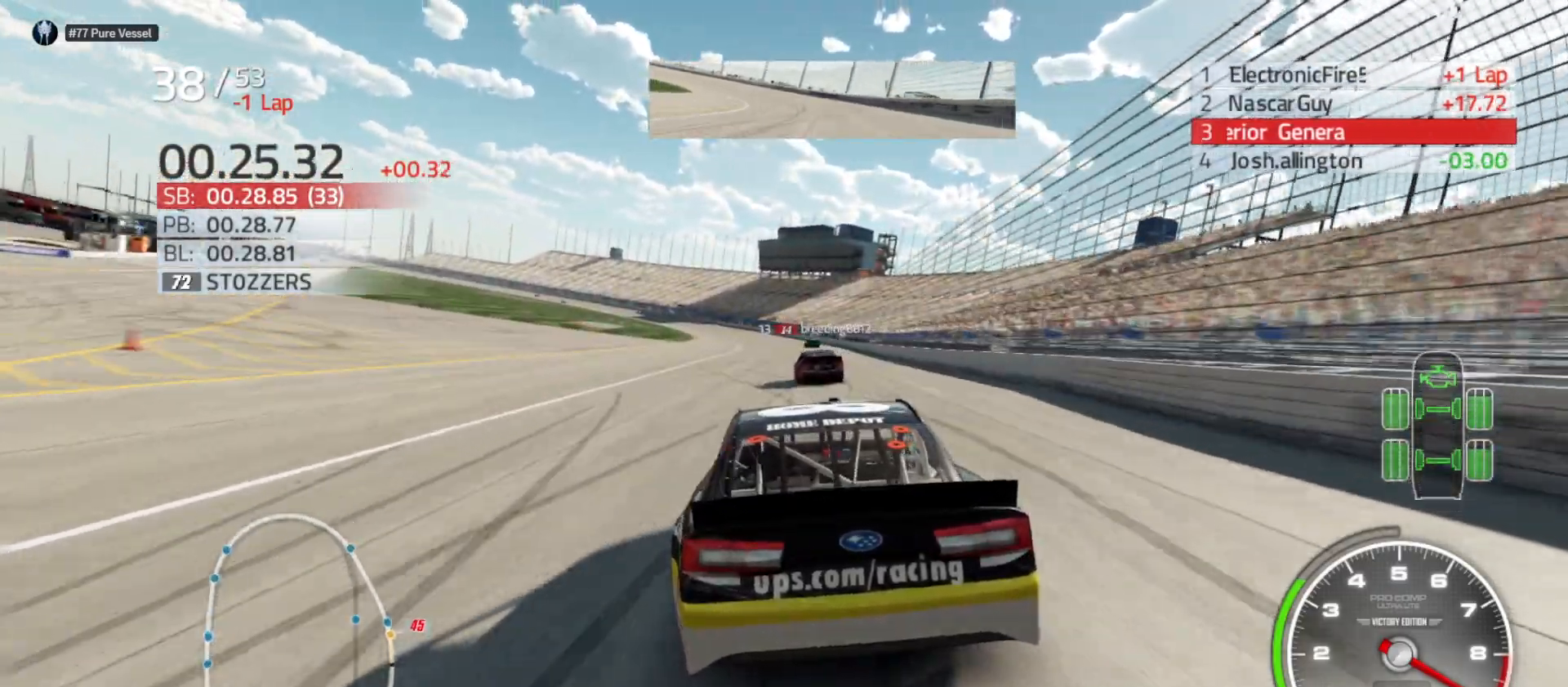
{"buttons": ["R2"], "left_stick": "center", "right_stick": "center", "events": [[33, "left_stick", "left"], [167, "left_stick", "center"], [333, "left_stick", "left"], [483, "left_stick", "center"]]}
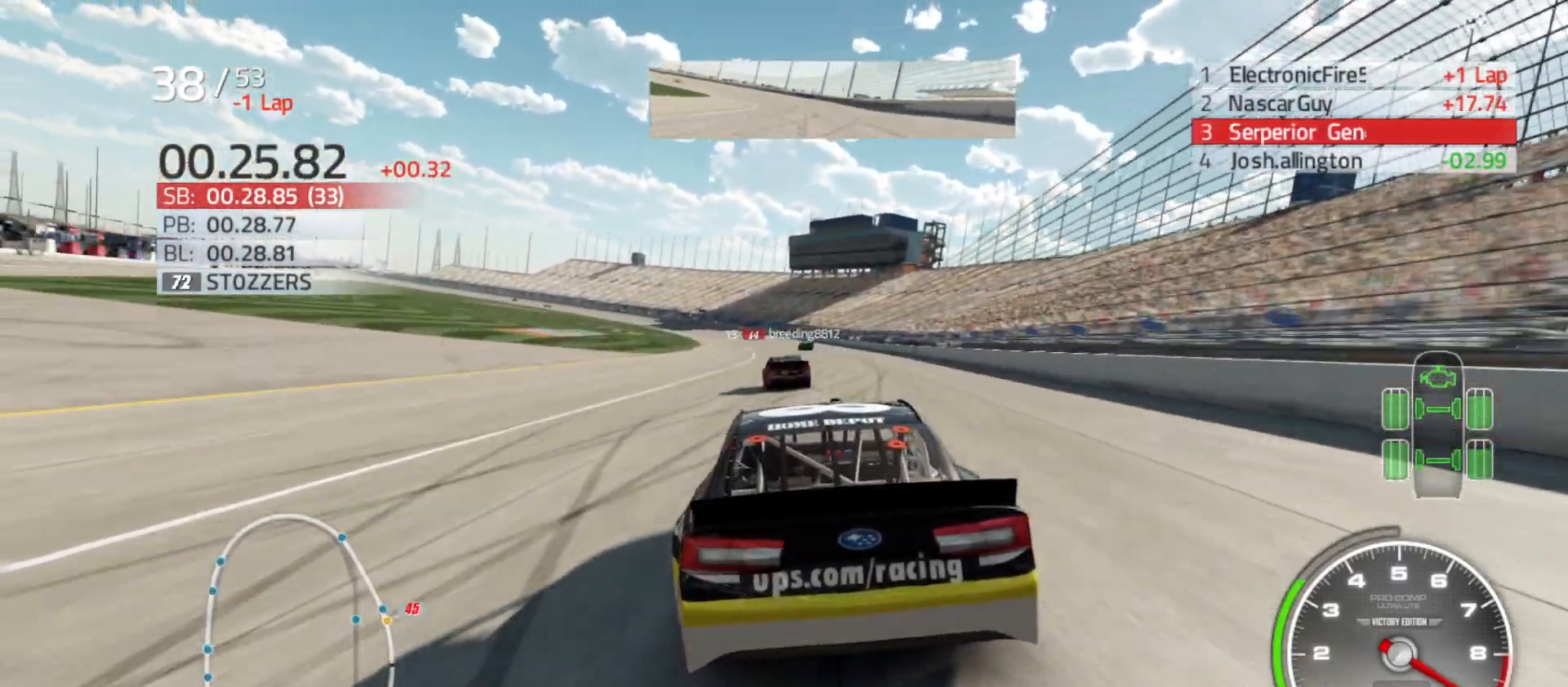
{"buttons": ["R2"], "left_stick": "left", "right_stick": "center", "events": [[183, "left_stick", "left"], [383, "left_stick", "center"], [450, "left_stick", "left"]]}
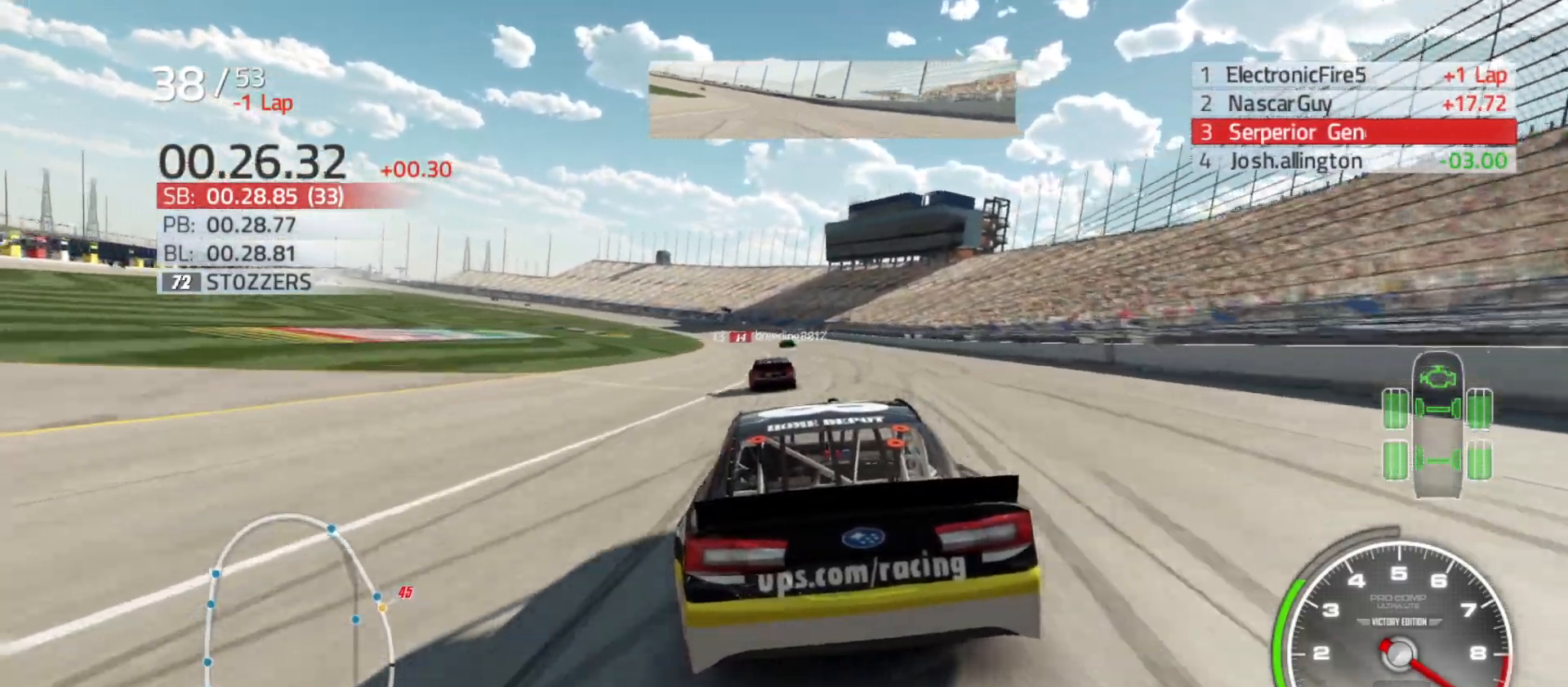
{"buttons": ["R2"], "left_stick": "center", "right_stick": "center", "events": [[100, "left_stick", "center"], [283, "left_stick", "left"], [450, "left_stick", "center"]]}
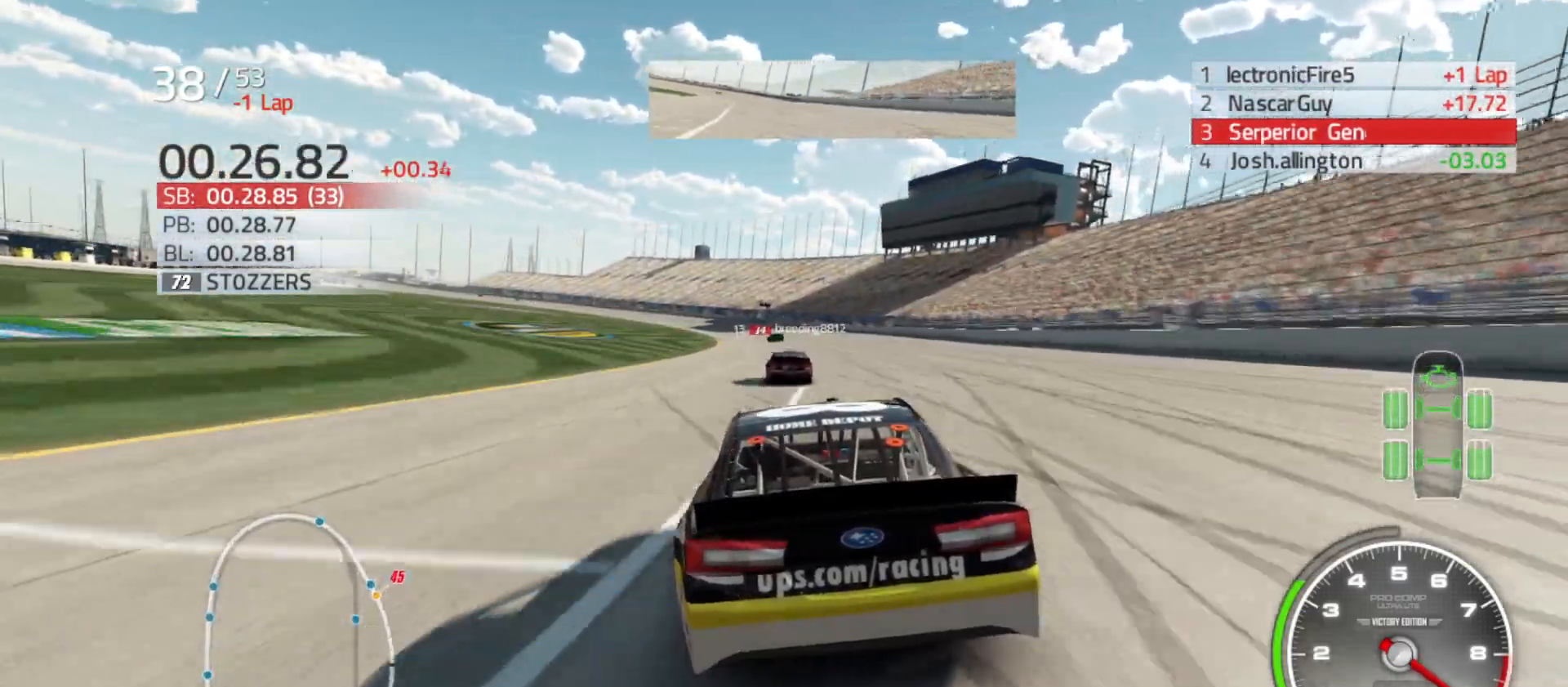
{"buttons": ["R2"], "left_stick": "left", "right_stick": "center", "events": [[133, "left_stick", "left"], [283, "left_stick", "center"], [433, "left_stick", "left"]]}
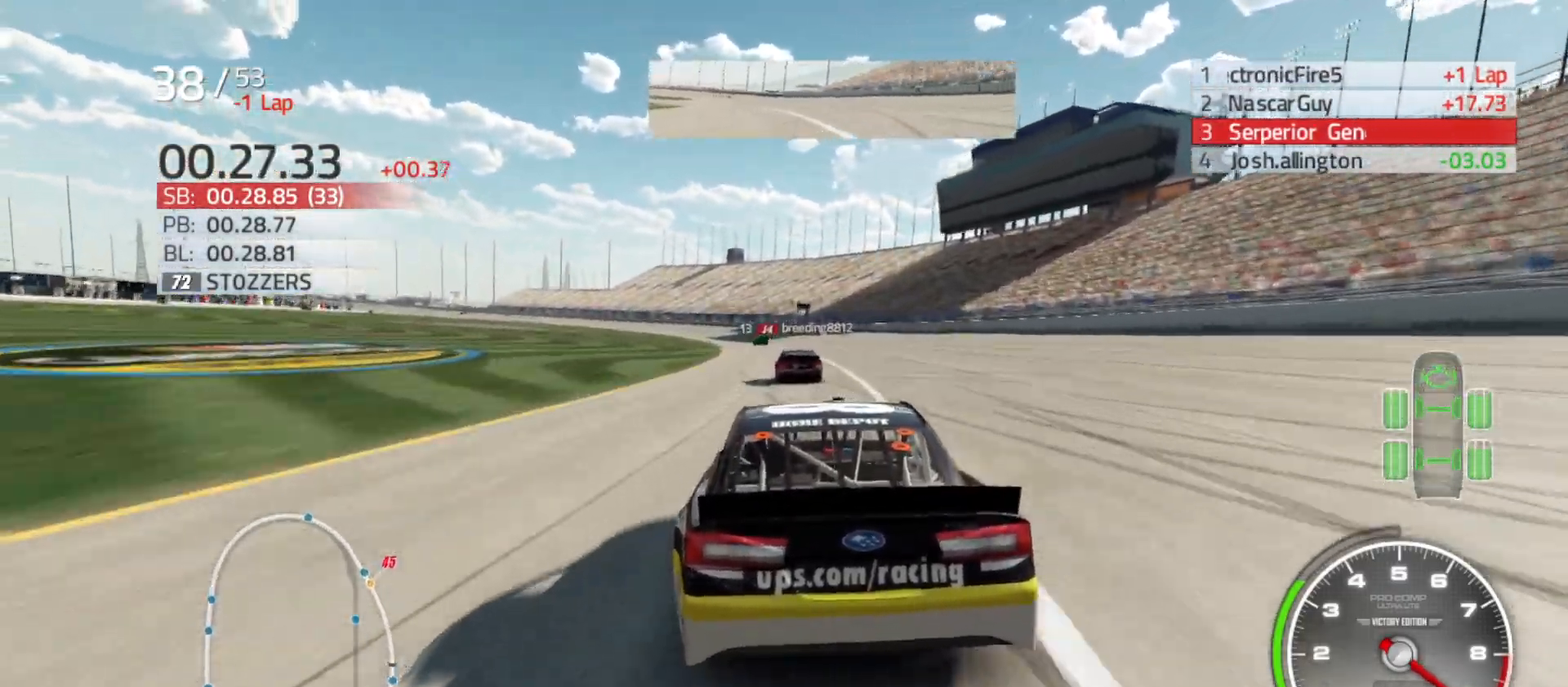
{"buttons": ["R2"], "left_stick": "left", "right_stick": "center", "events": [[200, "left_stick", "center"], [333, "left_stick", "left"]]}
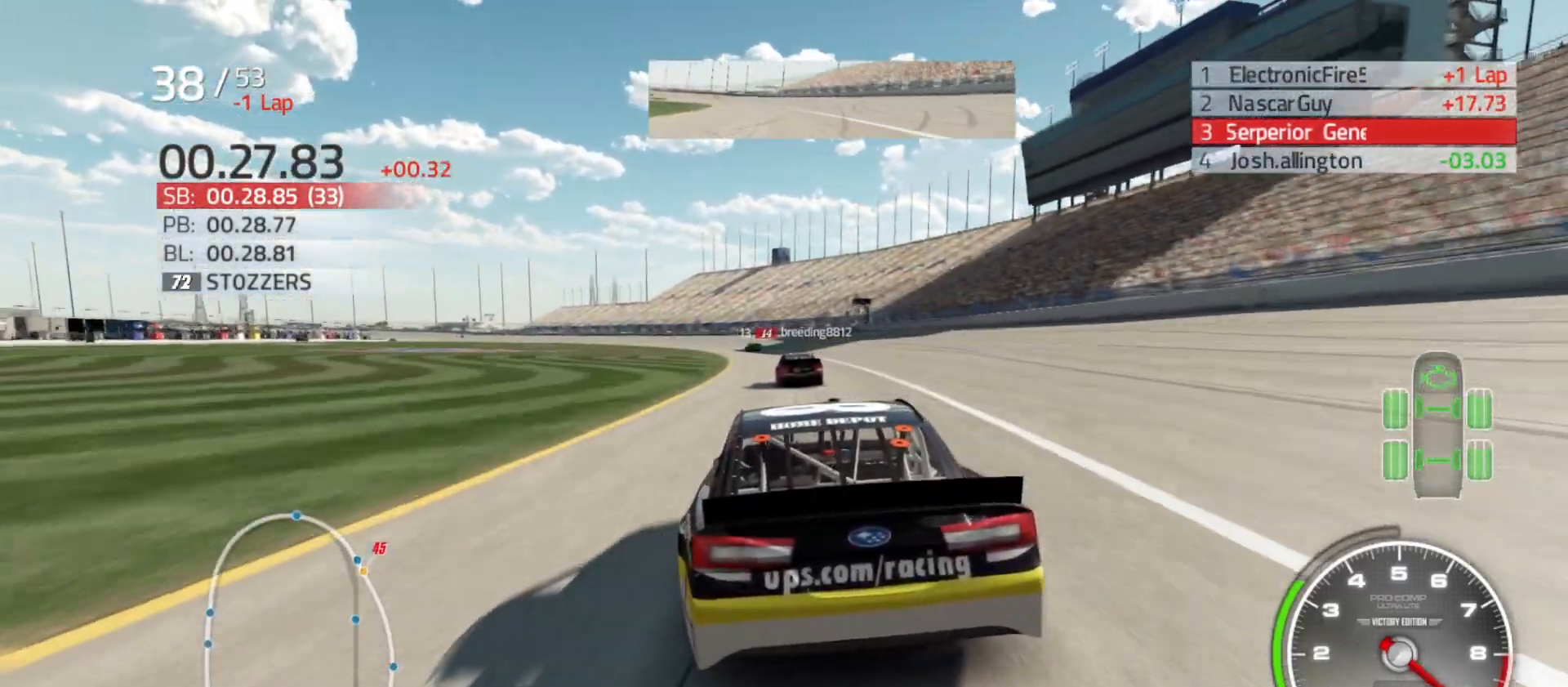
{"buttons": ["R2"], "left_stick": "center", "right_stick": "center", "events": [[133, "left_stick", "center"], [300, "left_stick", "left"], [467, "left_stick", "center"]]}
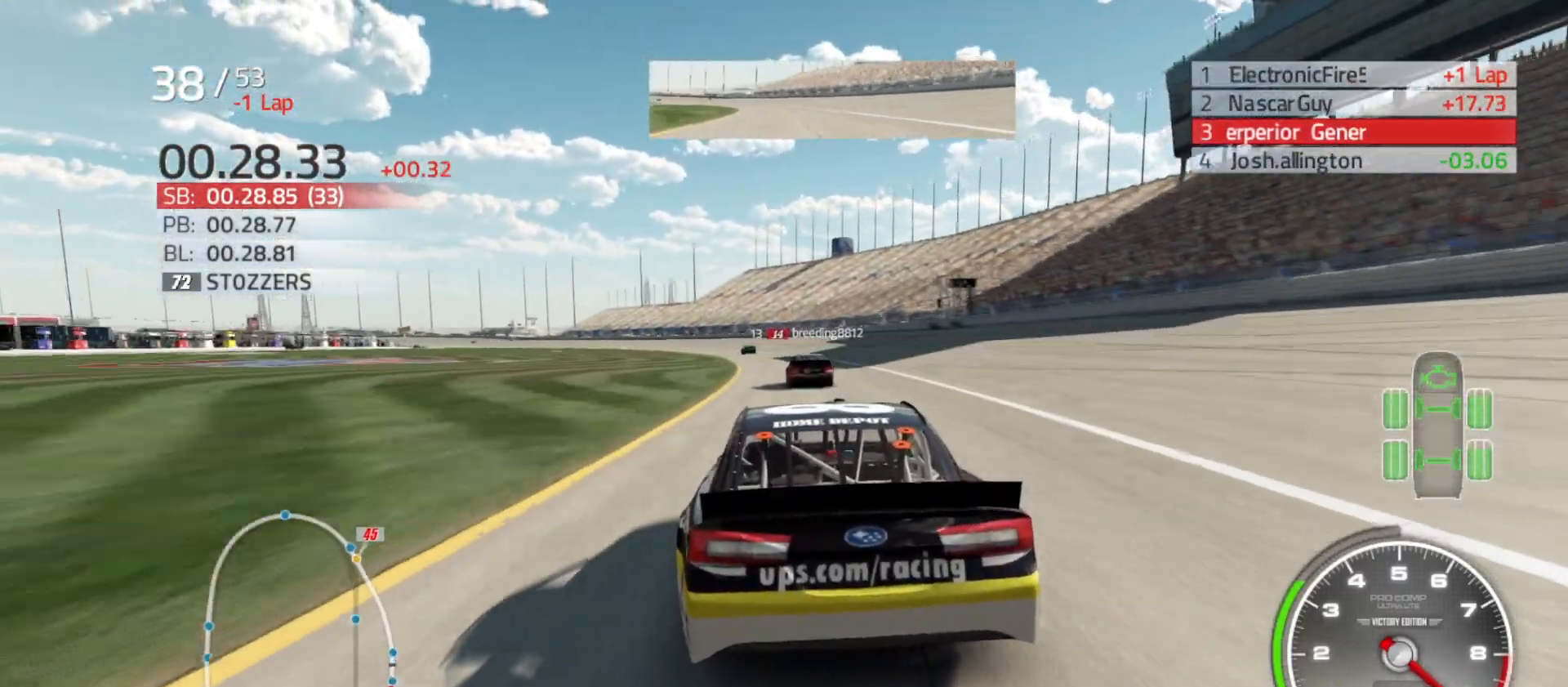
{"buttons": ["R2"], "left_stick": "left", "right_stick": "center", "events": [[83, "left_stick", "left"], [300, "left_stick", "center"], [383, "left_stick", "left"]]}
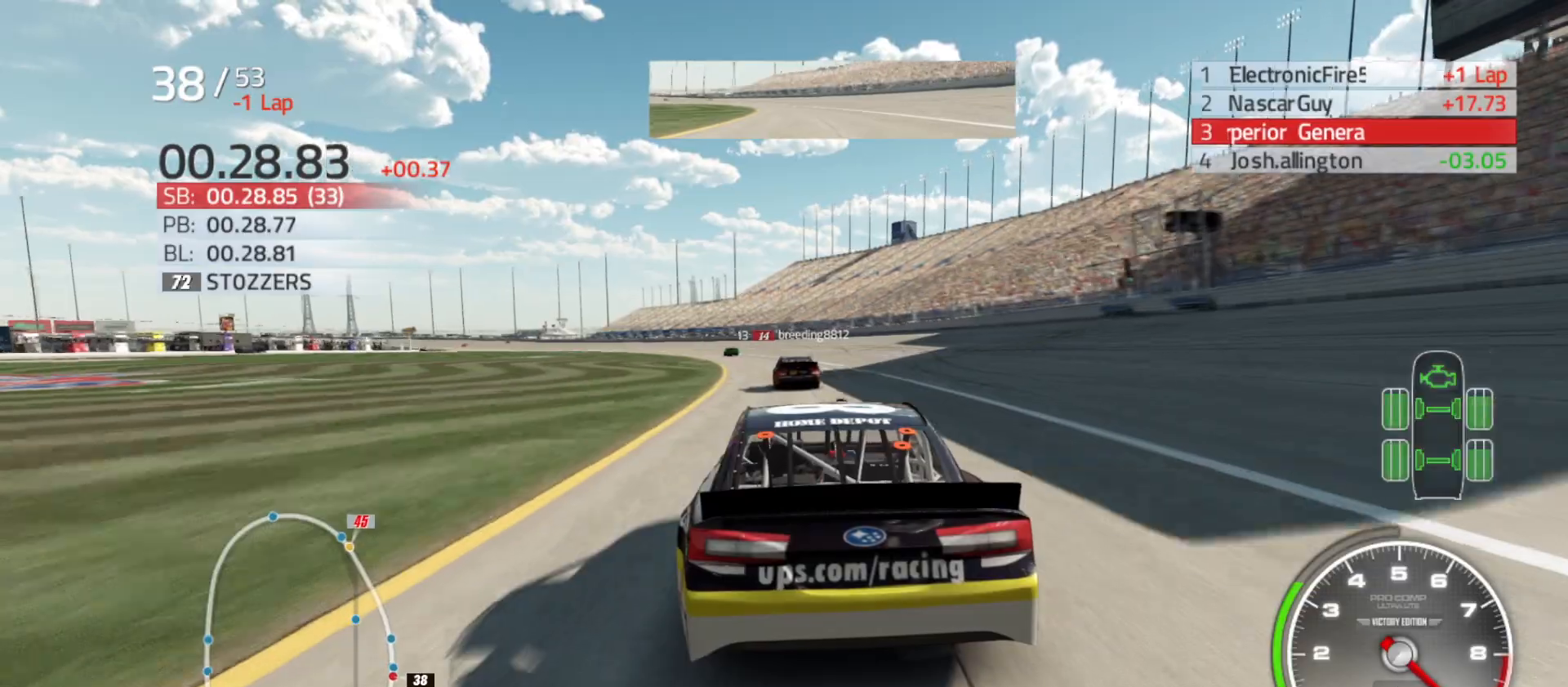
{"buttons": ["R2"], "left_stick": "left", "right_stick": "center", "events": [[217, "left_stick", "center"], [317, "left_stick", "left"]]}
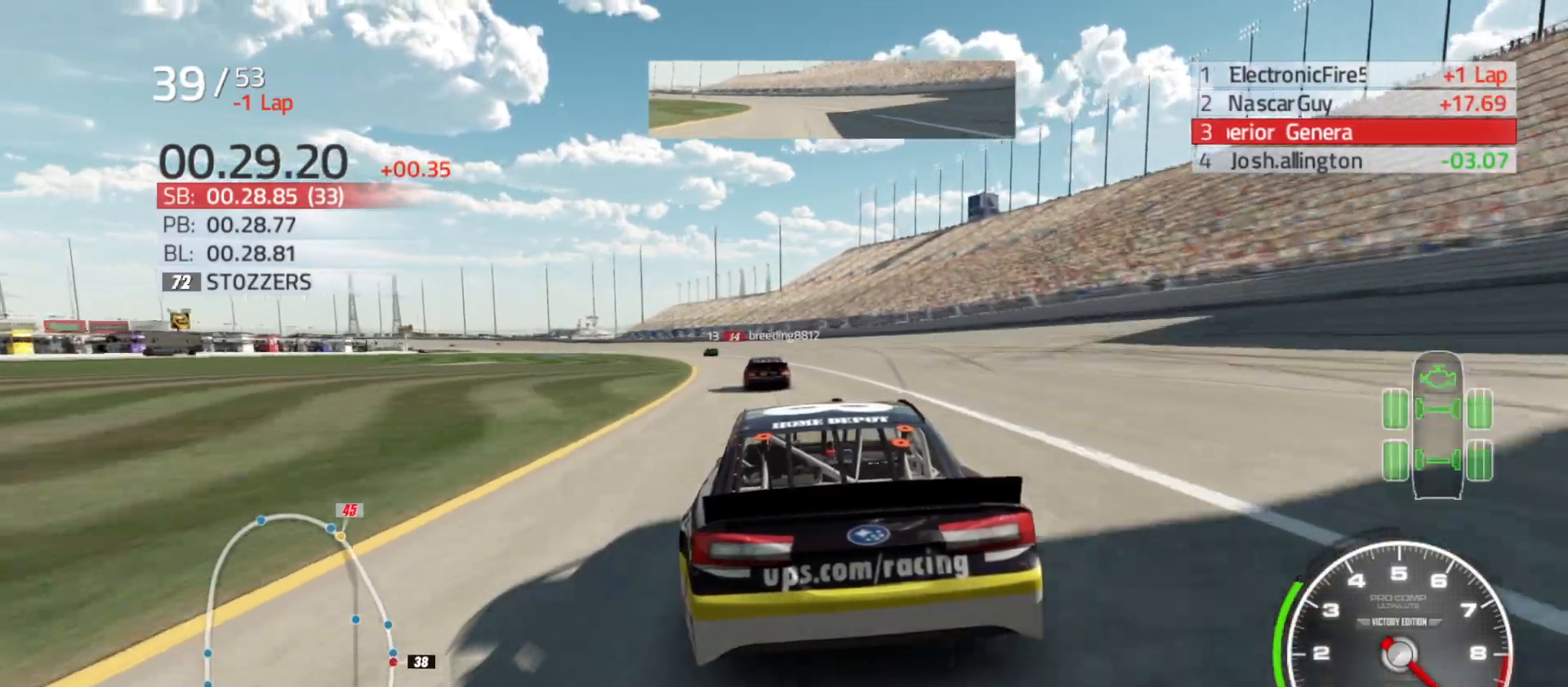
{"buttons": ["R2"], "left_stick": "left", "right_stick": "center", "events": [[150, "left_stick", "center"], [217, "left_stick", "left"]]}
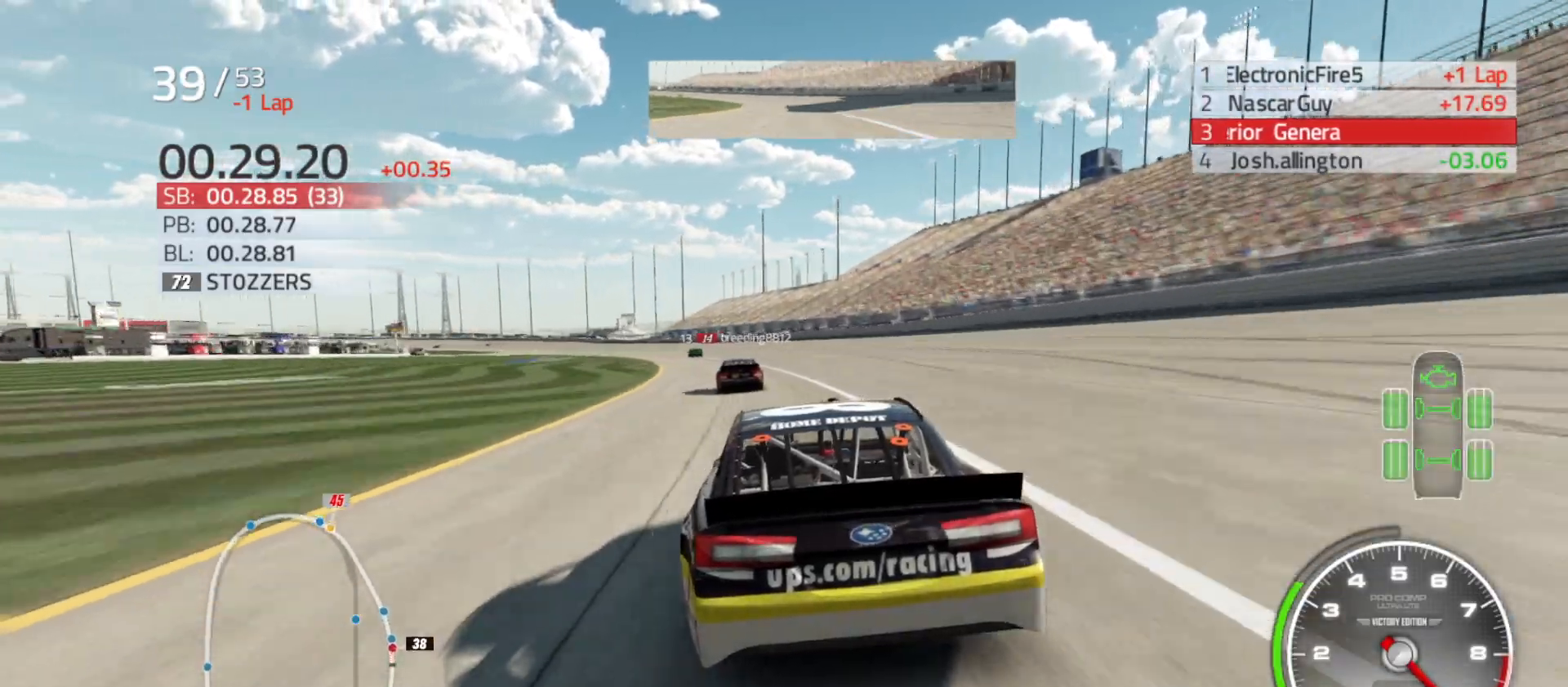
{"buttons": ["R2"], "left_stick": "left", "right_stick": "center", "events": []}
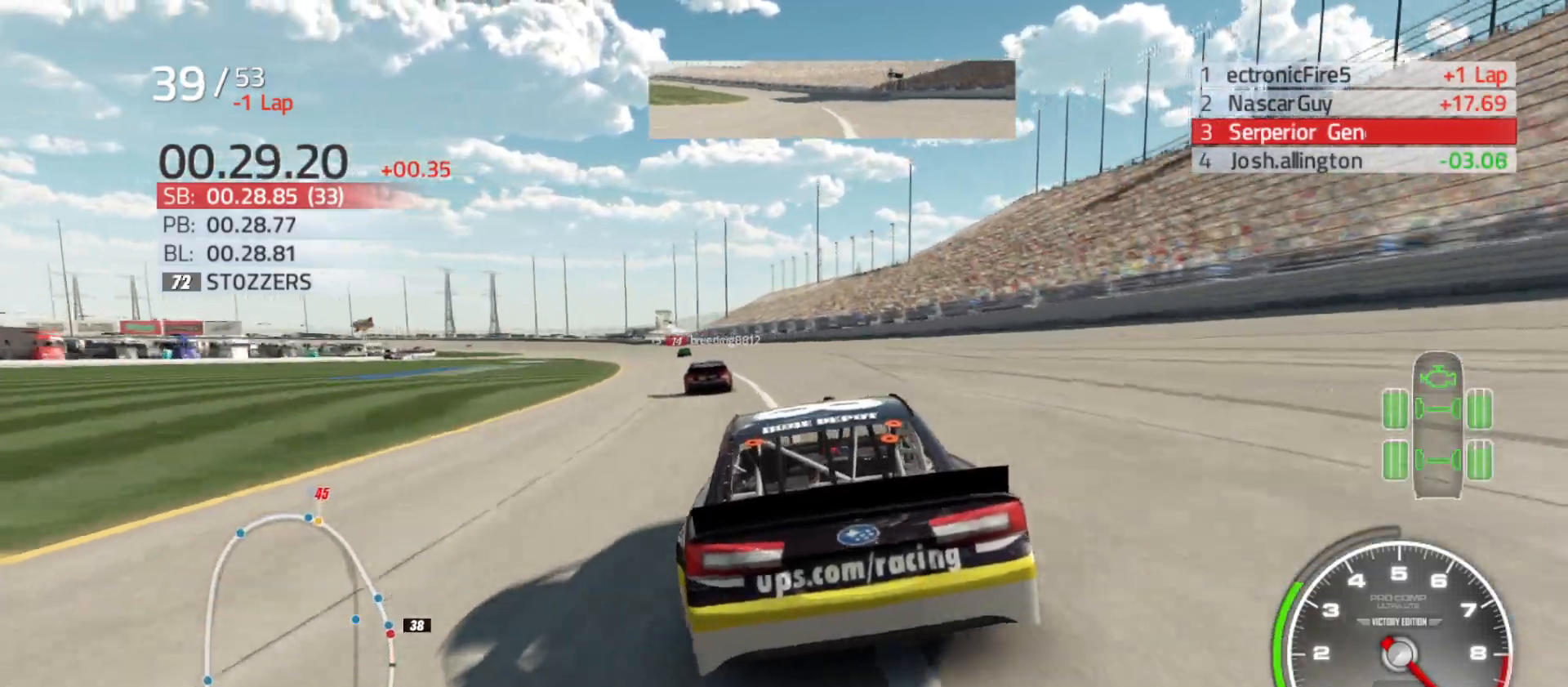
{"buttons": ["R2"], "left_stick": "left", "right_stick": "center", "events": []}
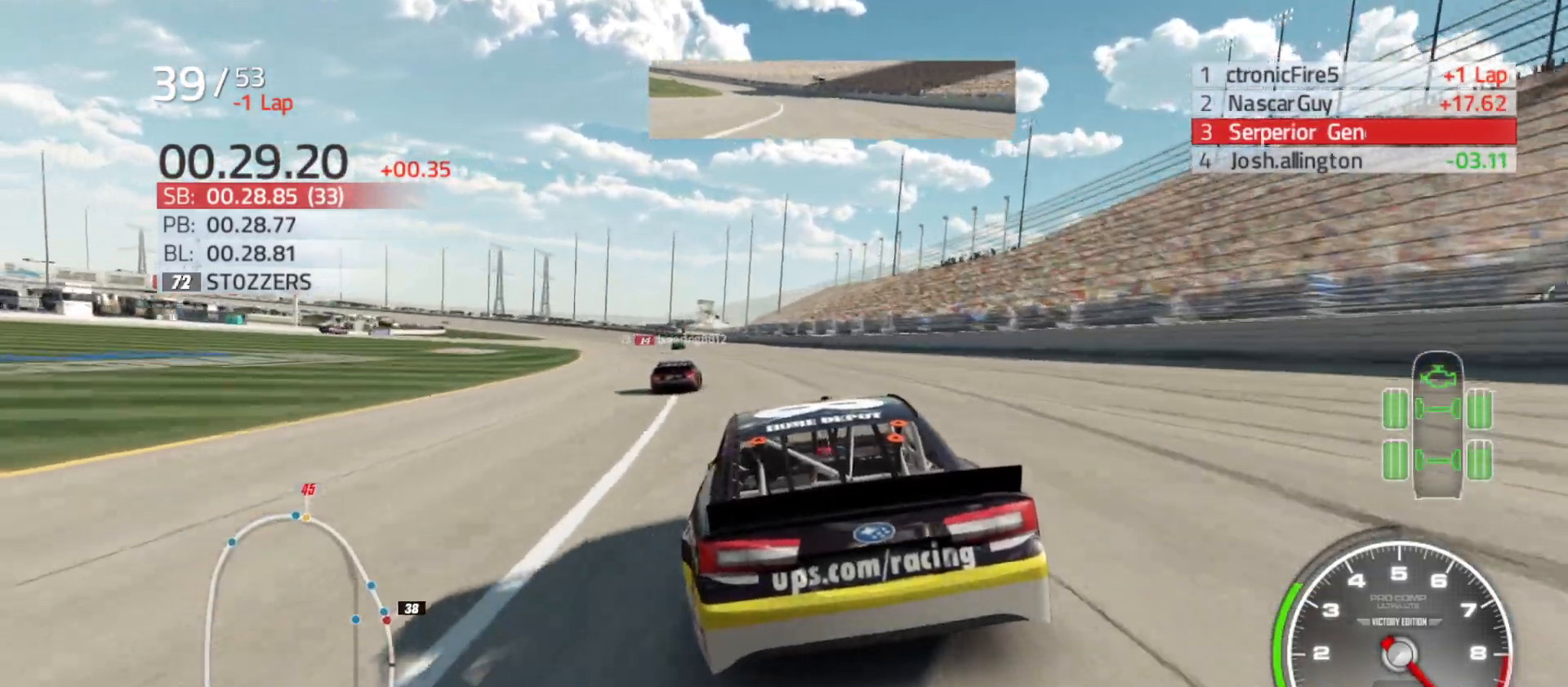
{"buttons": ["R2"], "left_stick": "left", "right_stick": "center", "events": [[300, "left_stick", "center"], [367, "left_stick", "left"]]}
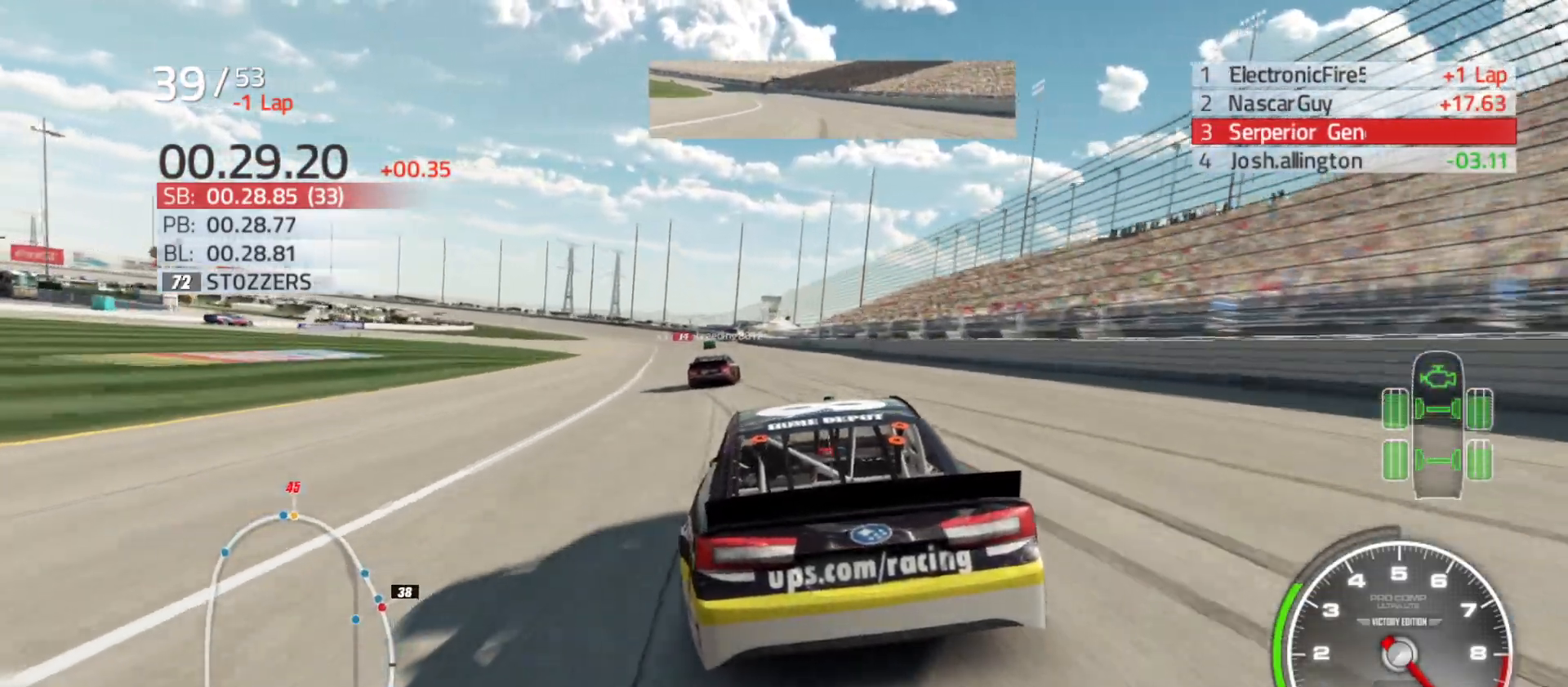
{"buttons": ["R2"], "left_stick": "center", "right_stick": "center", "events": [[67, "left_stick", "center"], [217, "left_stick", "left"], [350, "left_stick", "center"]]}
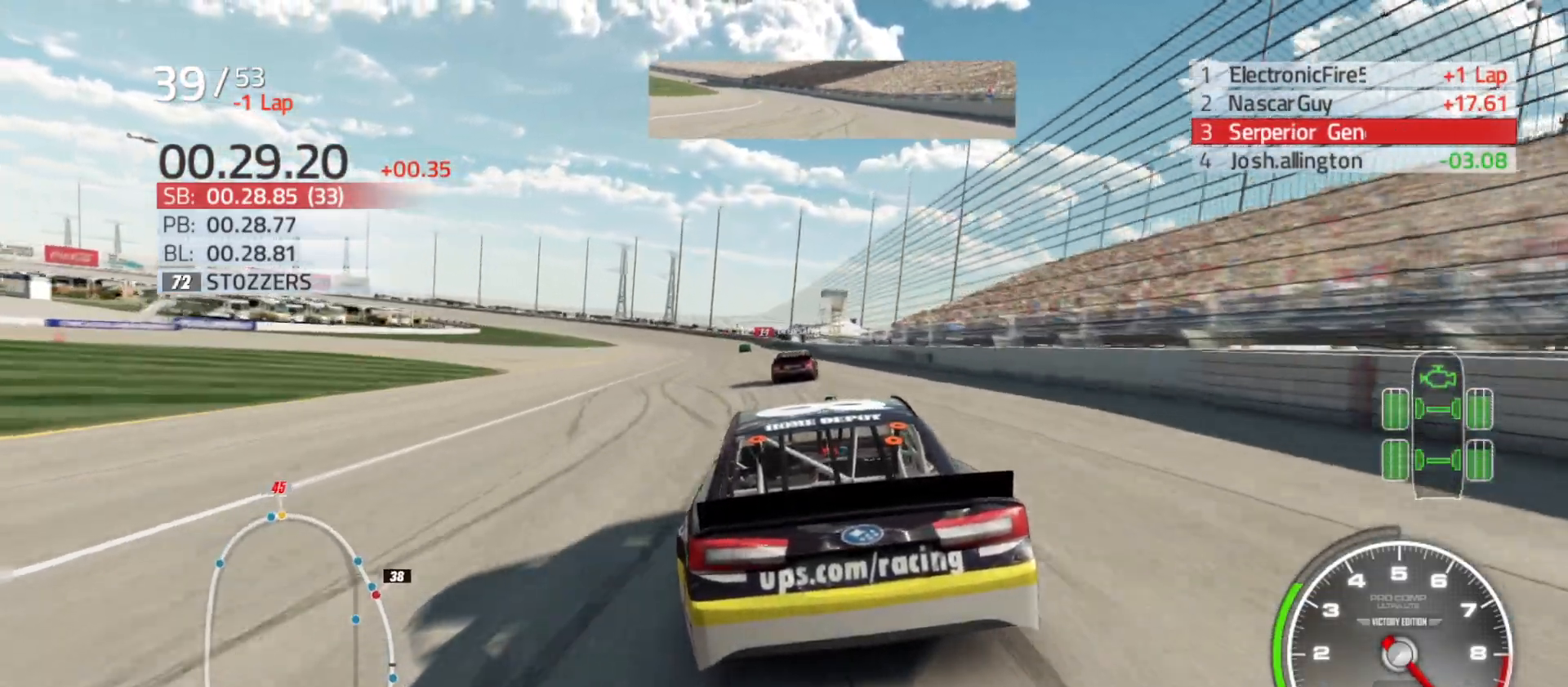
{"buttons": ["R2"], "left_stick": "center", "right_stick": "center", "events": []}
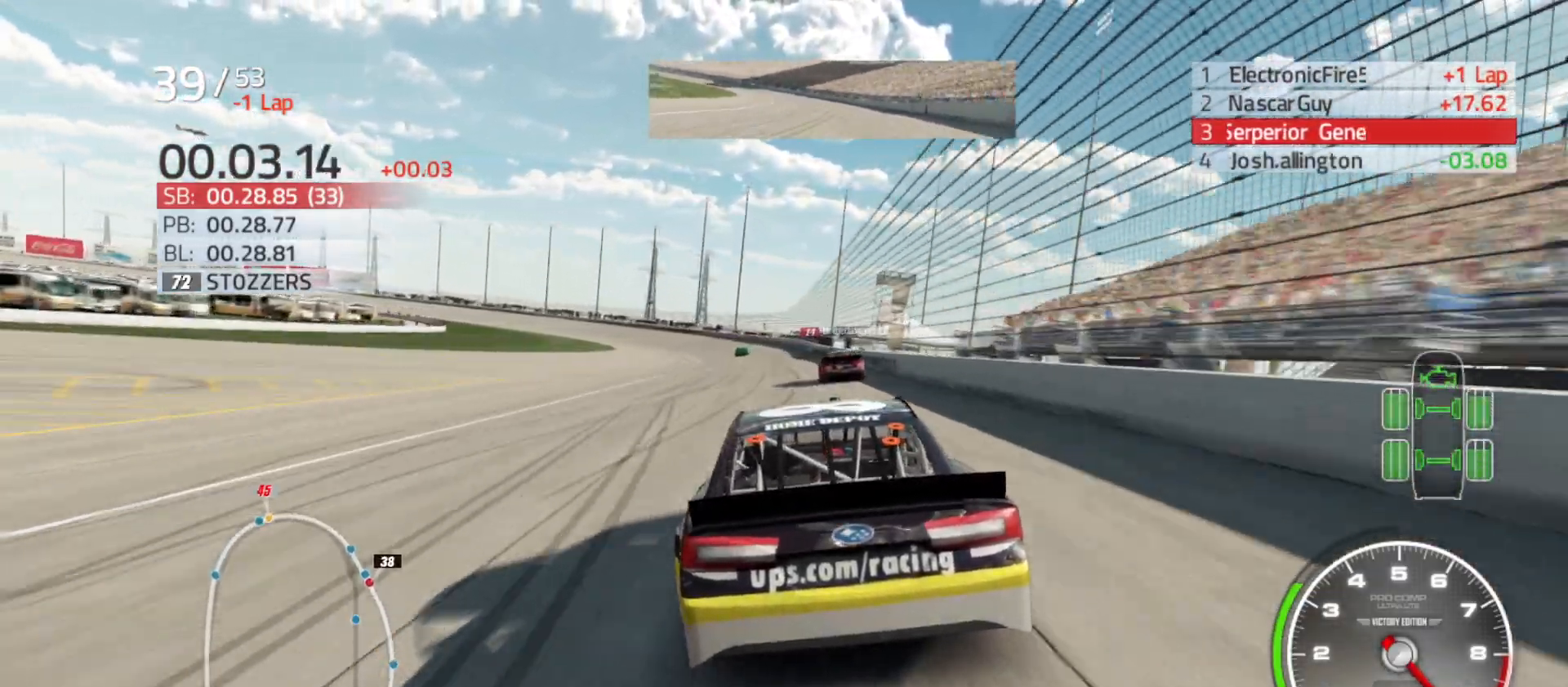
{"buttons": ["R2"], "left_stick": "left", "right_stick": "center", "events": [[333, "left_stick", "left"]]}
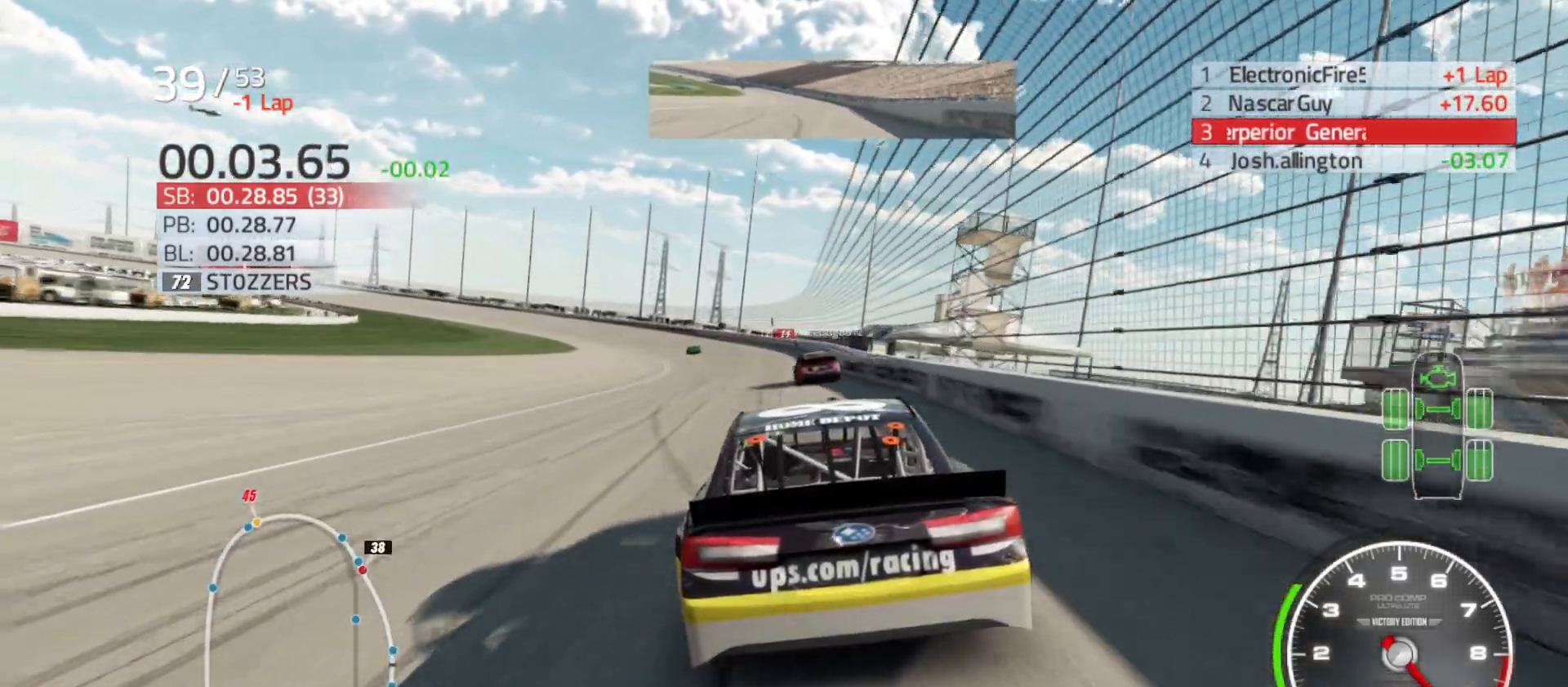
{"buttons": ["R2"], "left_stick": "left", "right_stick": "center", "events": []}
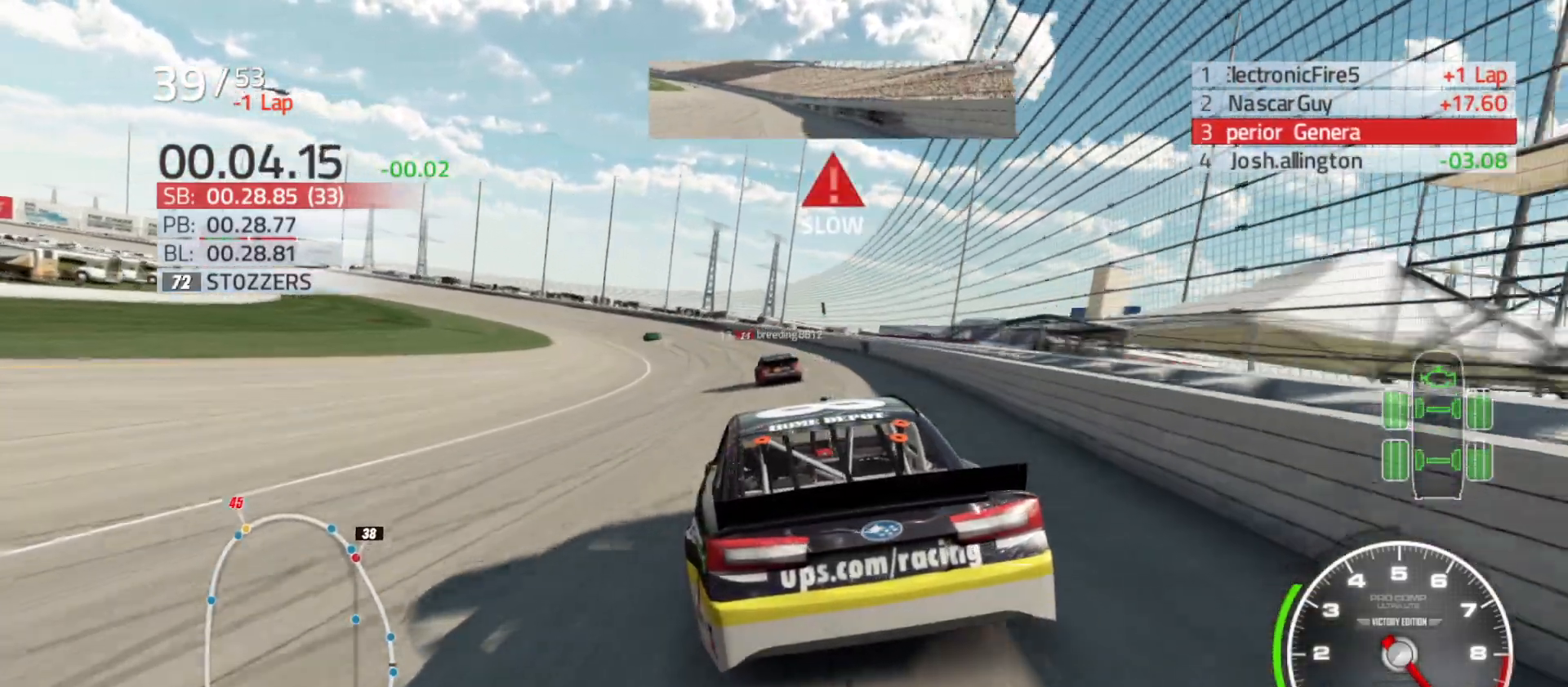
{"buttons": [], "left_stick": "left", "right_stick": "center", "events": [[100, "R2", "up"]]}
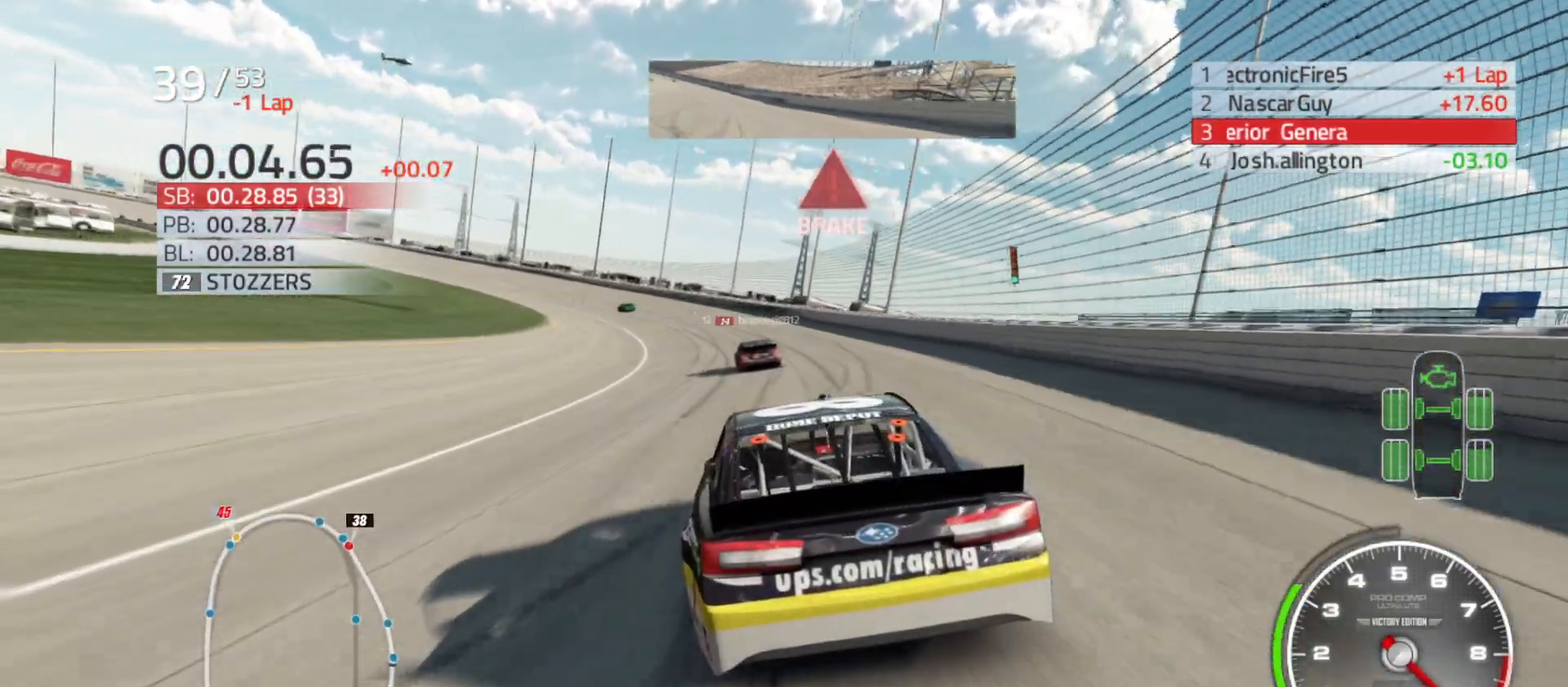
{"buttons": [], "left_stick": "left", "right_stick": "center", "events": []}
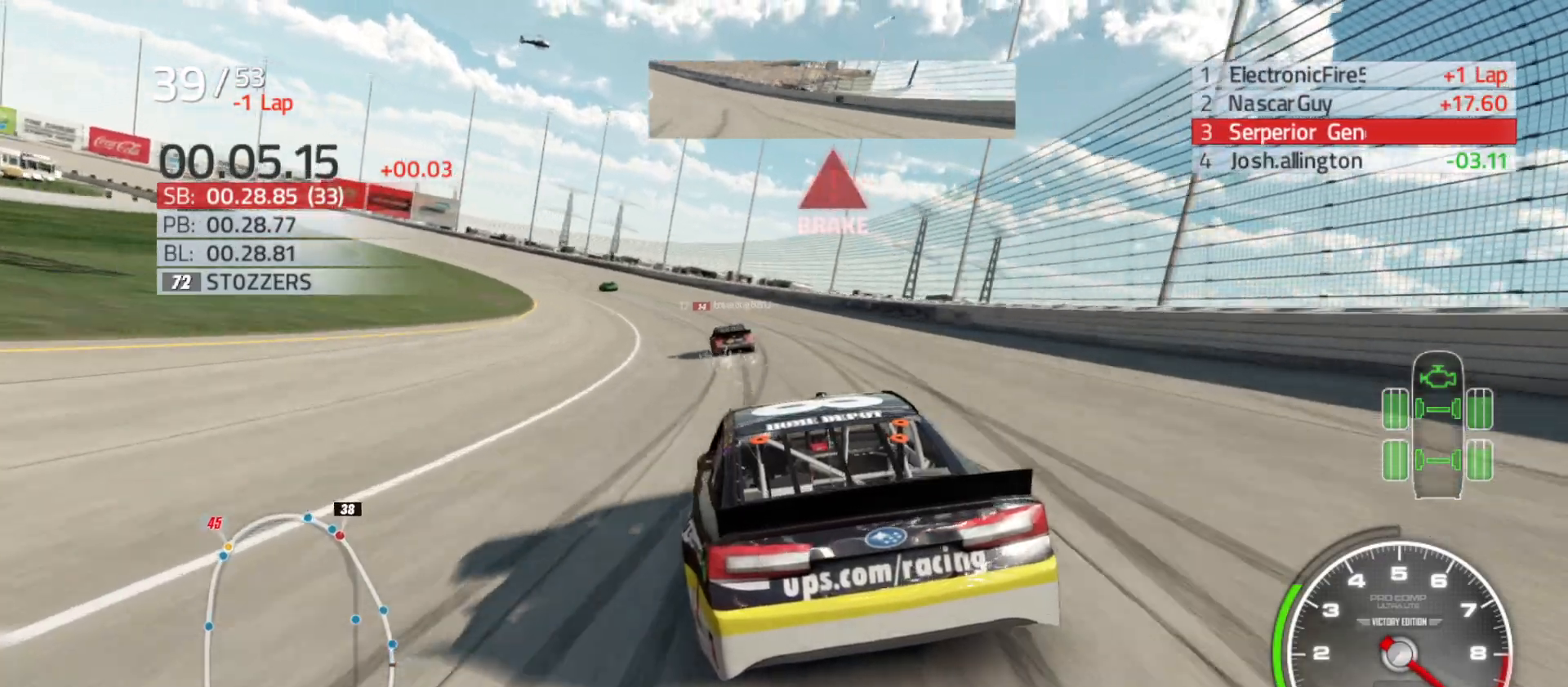
{"buttons": [], "left_stick": "left", "right_stick": "center", "events": []}
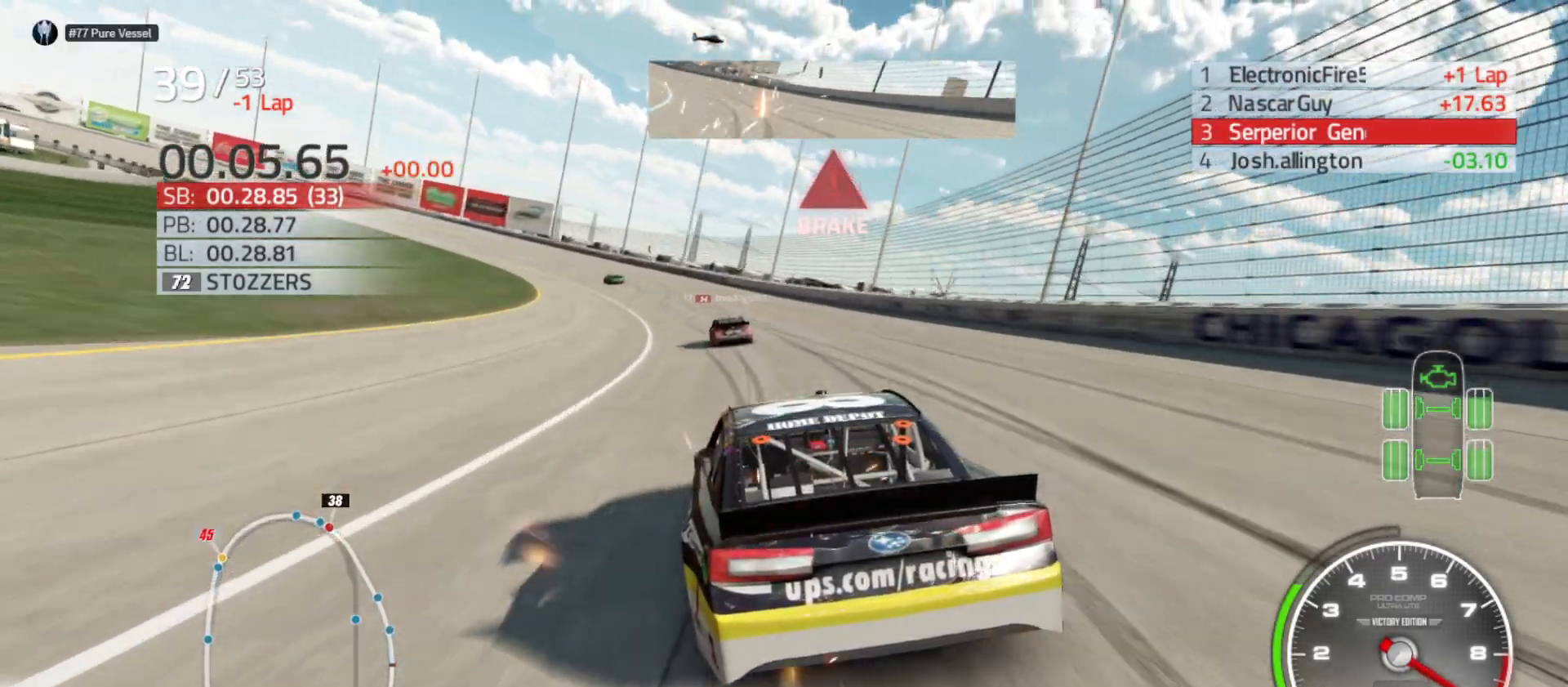
{"buttons": [], "left_stick": "left", "right_stick": "center", "events": []}